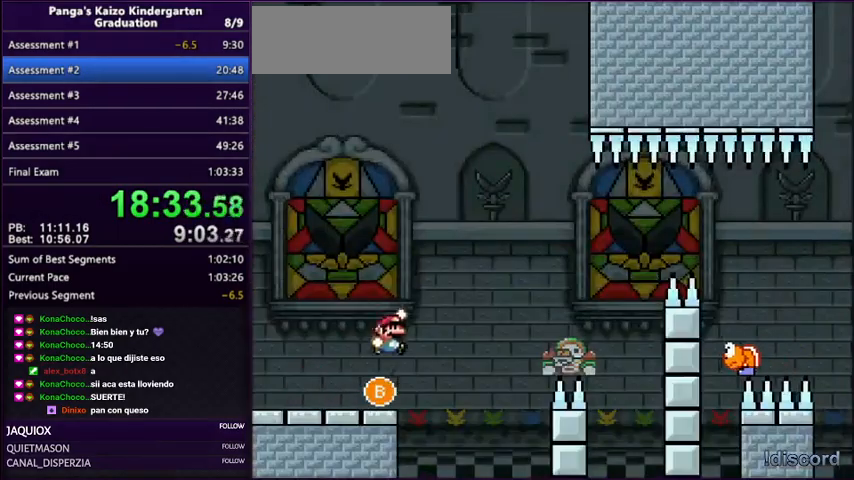
Gameplay with a controller (Nintendo layout); each line is a JSON object with the inputs held at the frame after it. "events" lists button and stick changes between this image and that frame as [ms after this image, input, new state], when the widget could be followed in between. Not read: L3 R3.
{"buttons": ["B", "Y", "DPAD_LEFT"], "events": [[167, "B", "up"], [367, "B", "down"], [468, "DPAD_LEFT", "down"], [468, "DPAD_RIGHT", "up"]]}
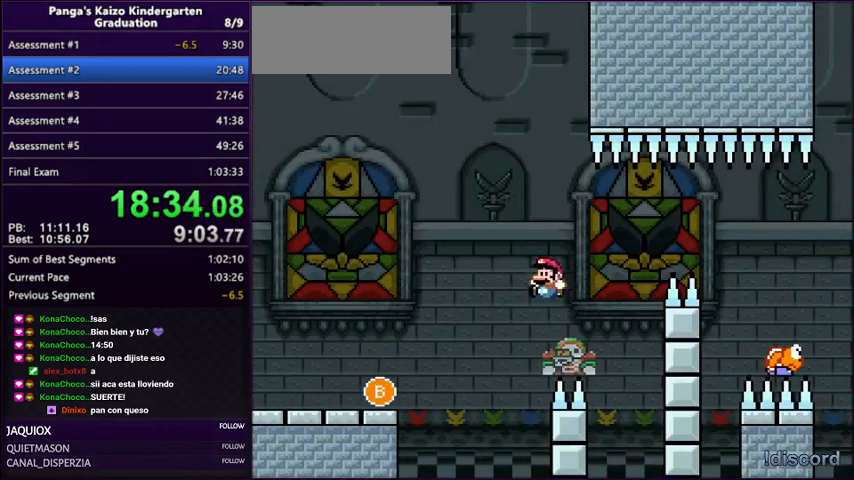
{"buttons": ["B", "Y", "DPAD_RIGHT"], "events": [[300, "DPAD_LEFT", "up"], [300, "DPAD_RIGHT", "down"]]}
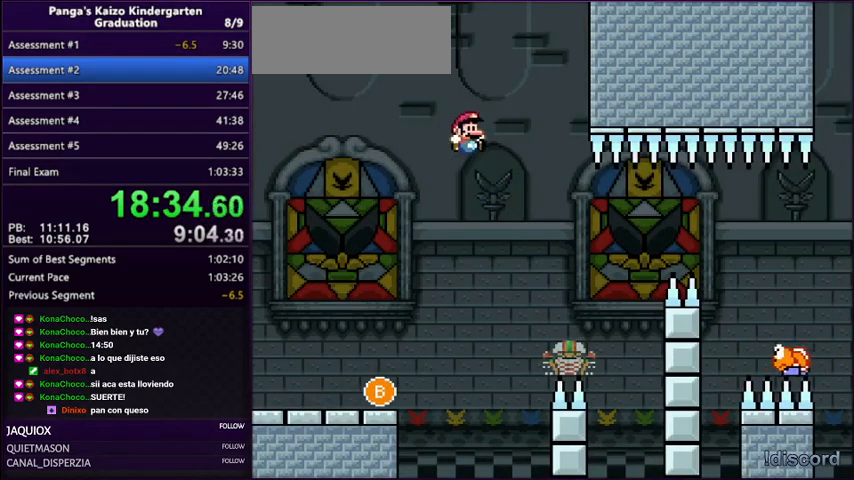
{"buttons": ["B", "Y", "DPAD_RIGHT"], "events": [[67, "B", "up"], [201, "B", "down"], [401, "DPAD_UP", "down"], [434, "DPAD_UP", "up"]]}
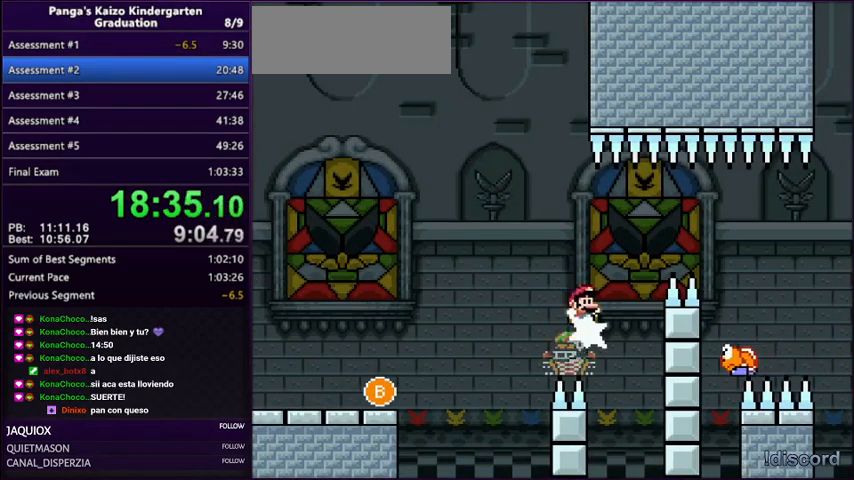
{"buttons": ["Y", "DPAD_RIGHT"], "events": [[133, "B", "up"]]}